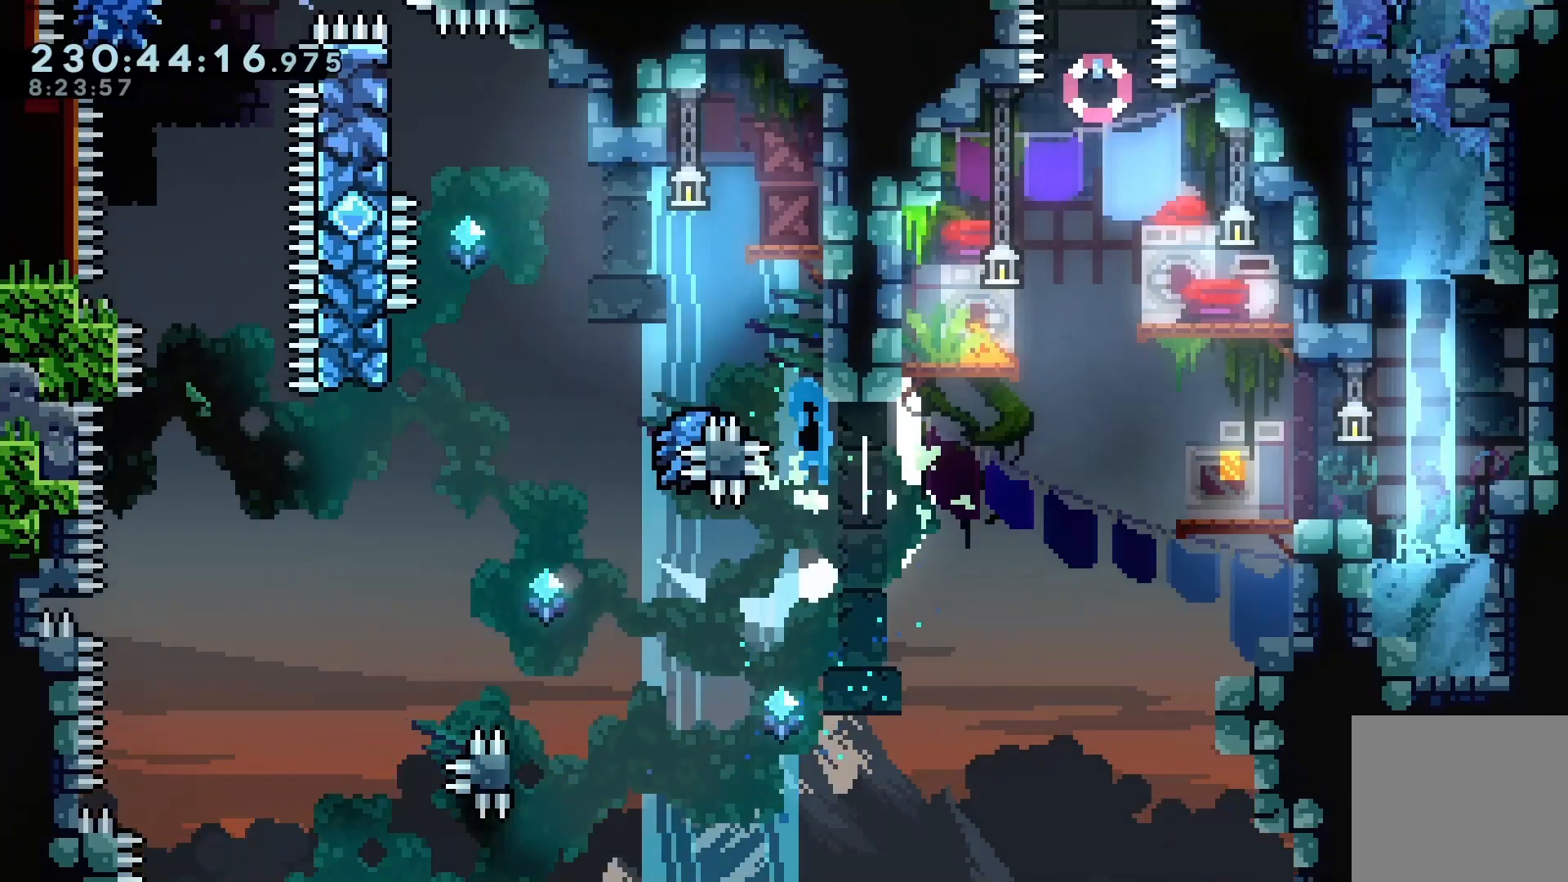
Gameplay with keyboard; each line is a JSON object with the keys held at the frame after it. "events" lists presses ("down") and releases ("up") of "dash", "demo", "down", "grab", "jump", "jump2", "left", "pause", "right" and "up" between this image and that frame as [ms after this image, input, new state], when the widget could be followed in between. No other keys are recorded. Mouse input is not recorded. Key names are as the overlay labels them; some are game actions (e.g. jump) rather than physical keys.
{"keys": ["grab", "jump"], "events": [[33, "jump", "down"], [33, "left", "down"], [500, "left", "up"]]}
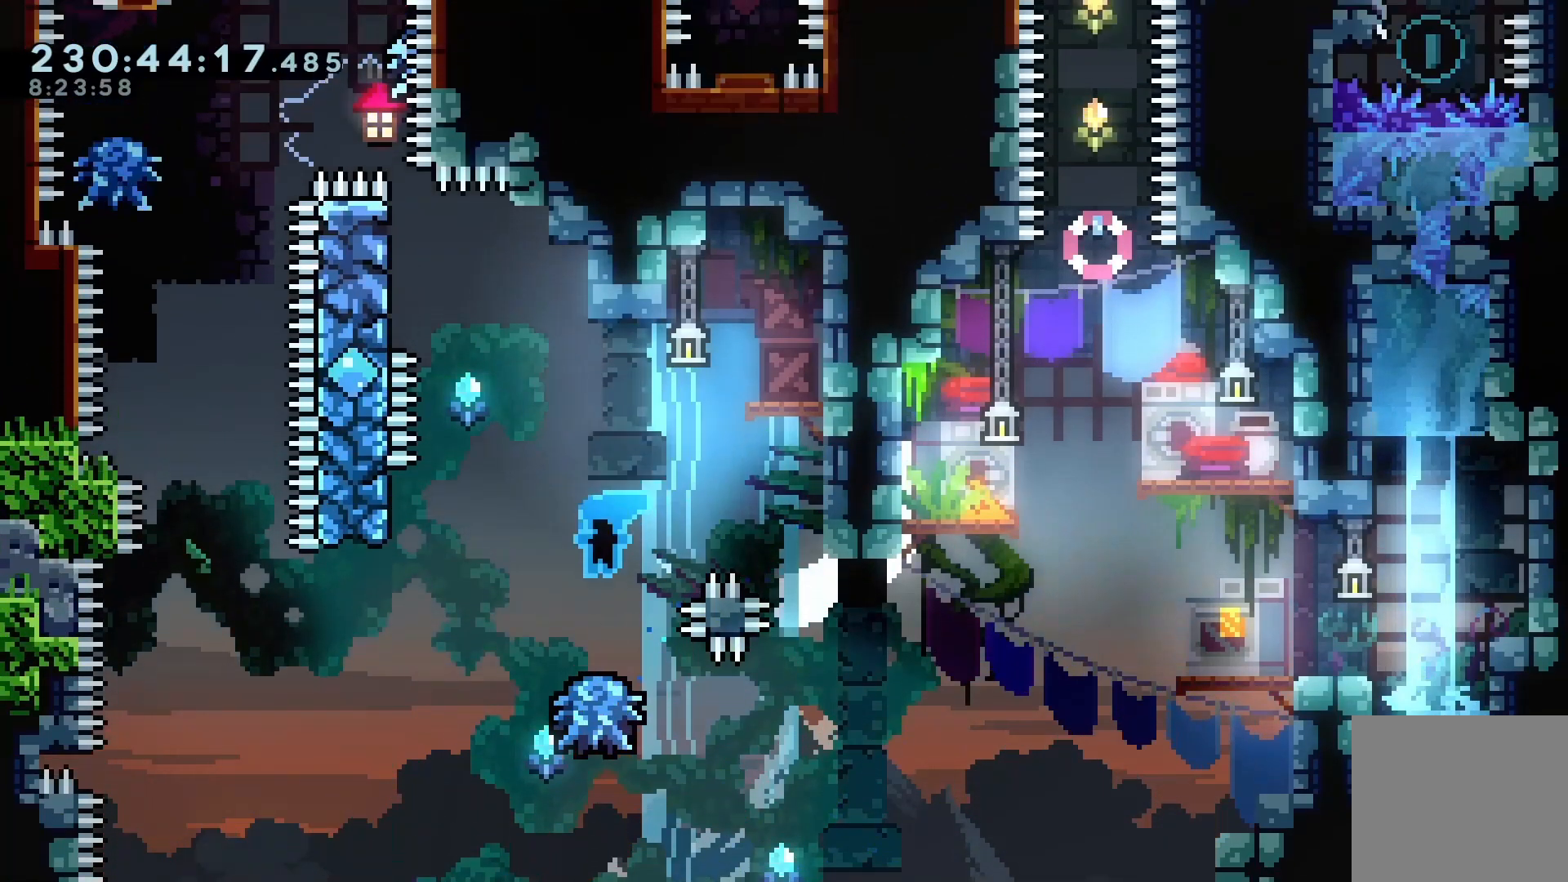
{"keys": ["grab", "jump", "left", "up"], "events": [[133, "left", "down"], [500, "up", "down"]]}
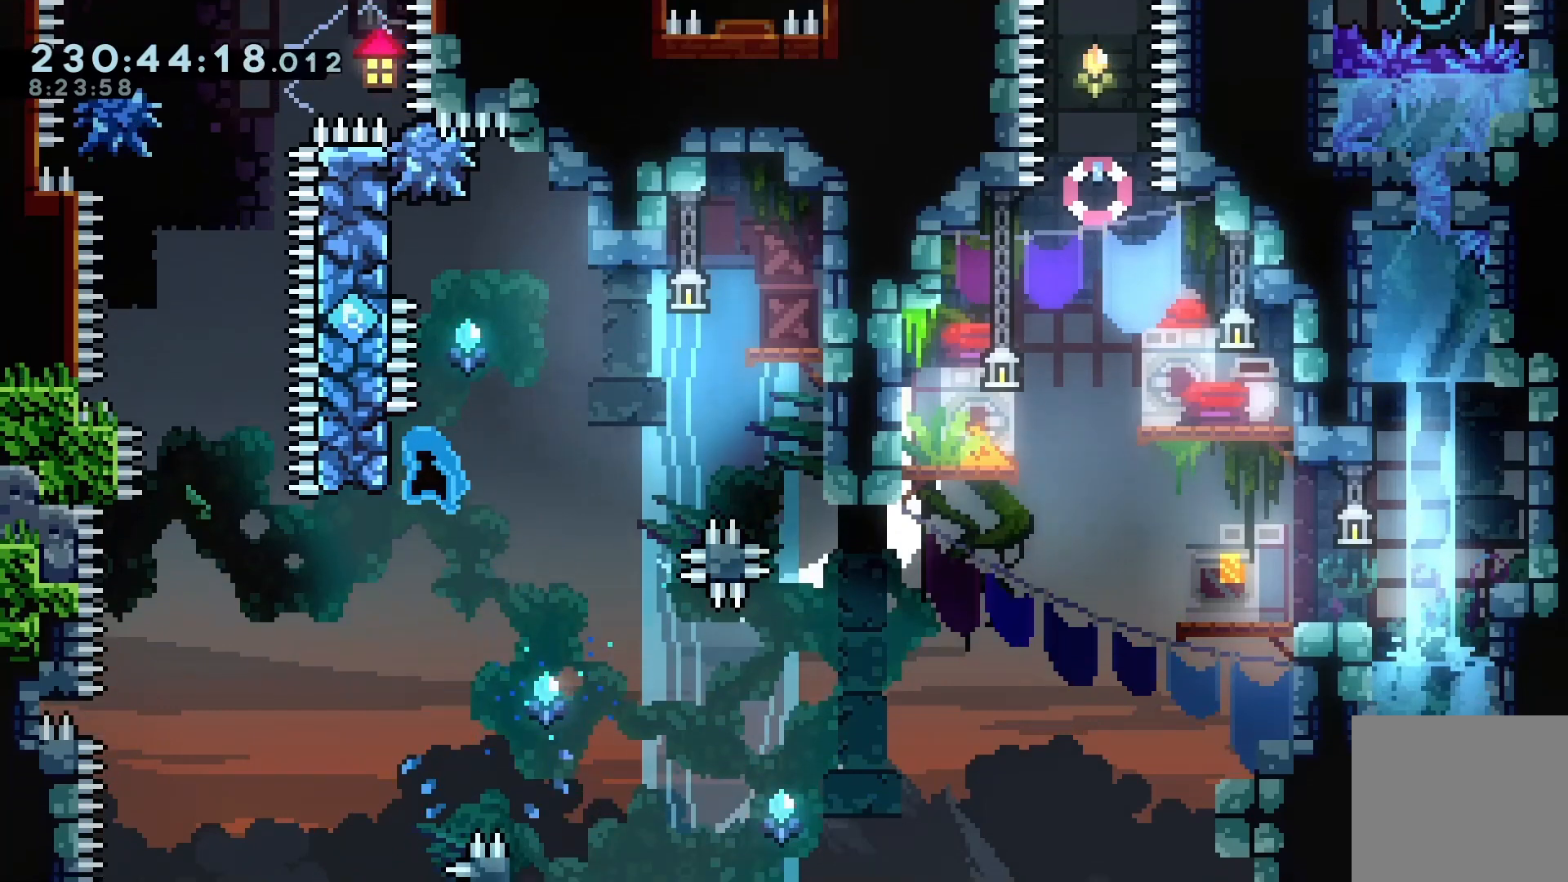
{"keys": ["grab", "jump", "left"], "events": [[133, "jump", "up"], [133, "left", "up"], [300, "up", "up"], [367, "right", "down"], [433, "jump", "down"], [467, "left", "down"], [467, "right", "up"]]}
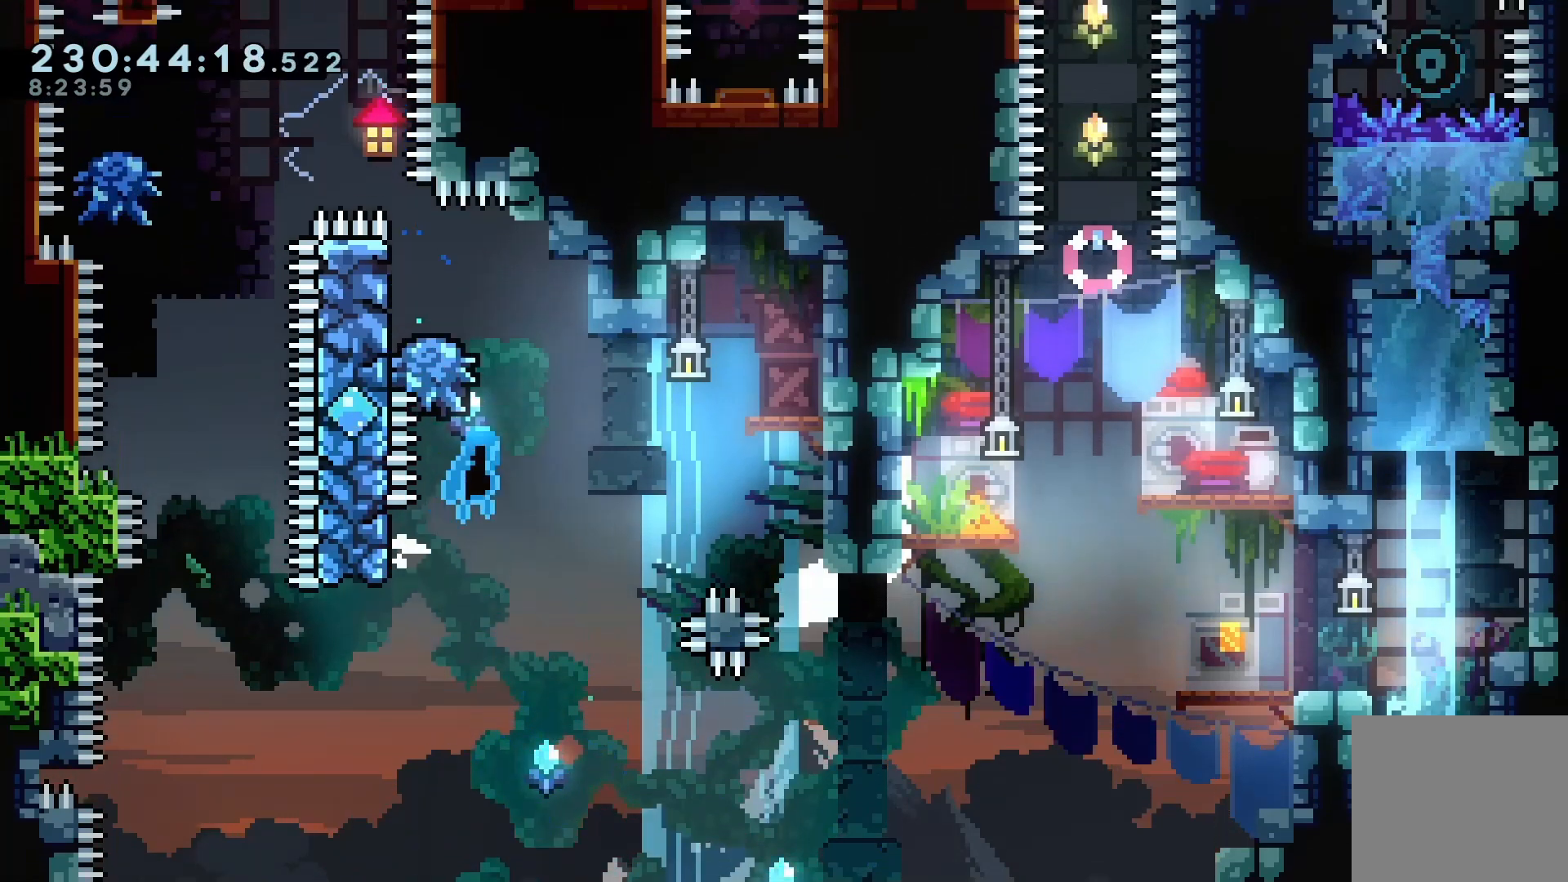
{"keys": ["grab", "jump", "left"], "events": []}
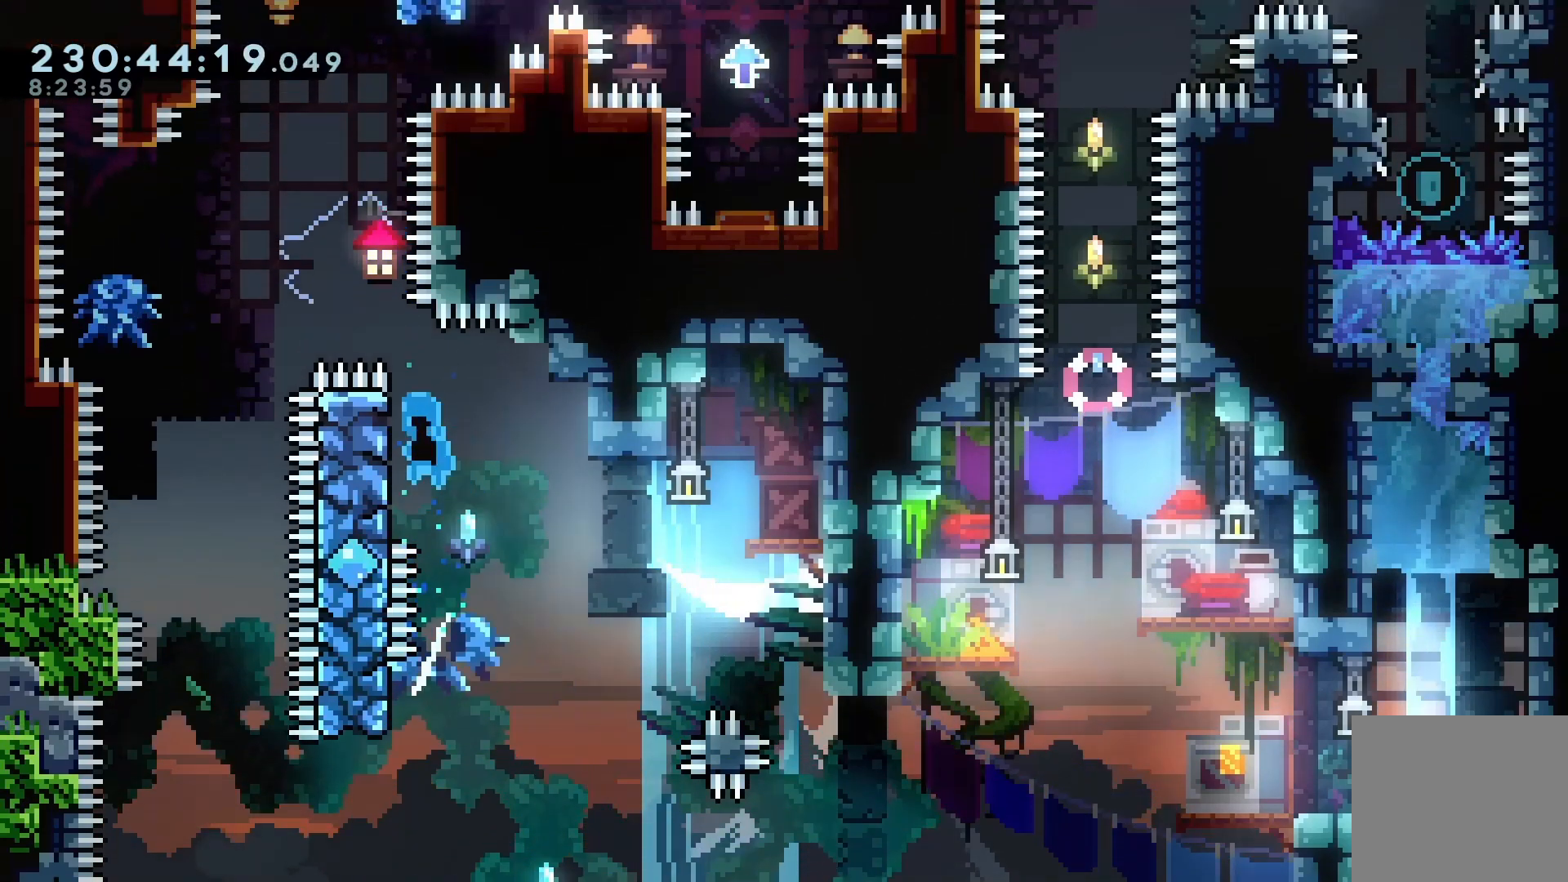
{"keys": ["grab", "jump", "jump2", "left"], "events": [[67, "left", "up"], [133, "jump", "up"], [233, "jump", "down"], [267, "left", "down"], [333, "jump2", "down"]]}
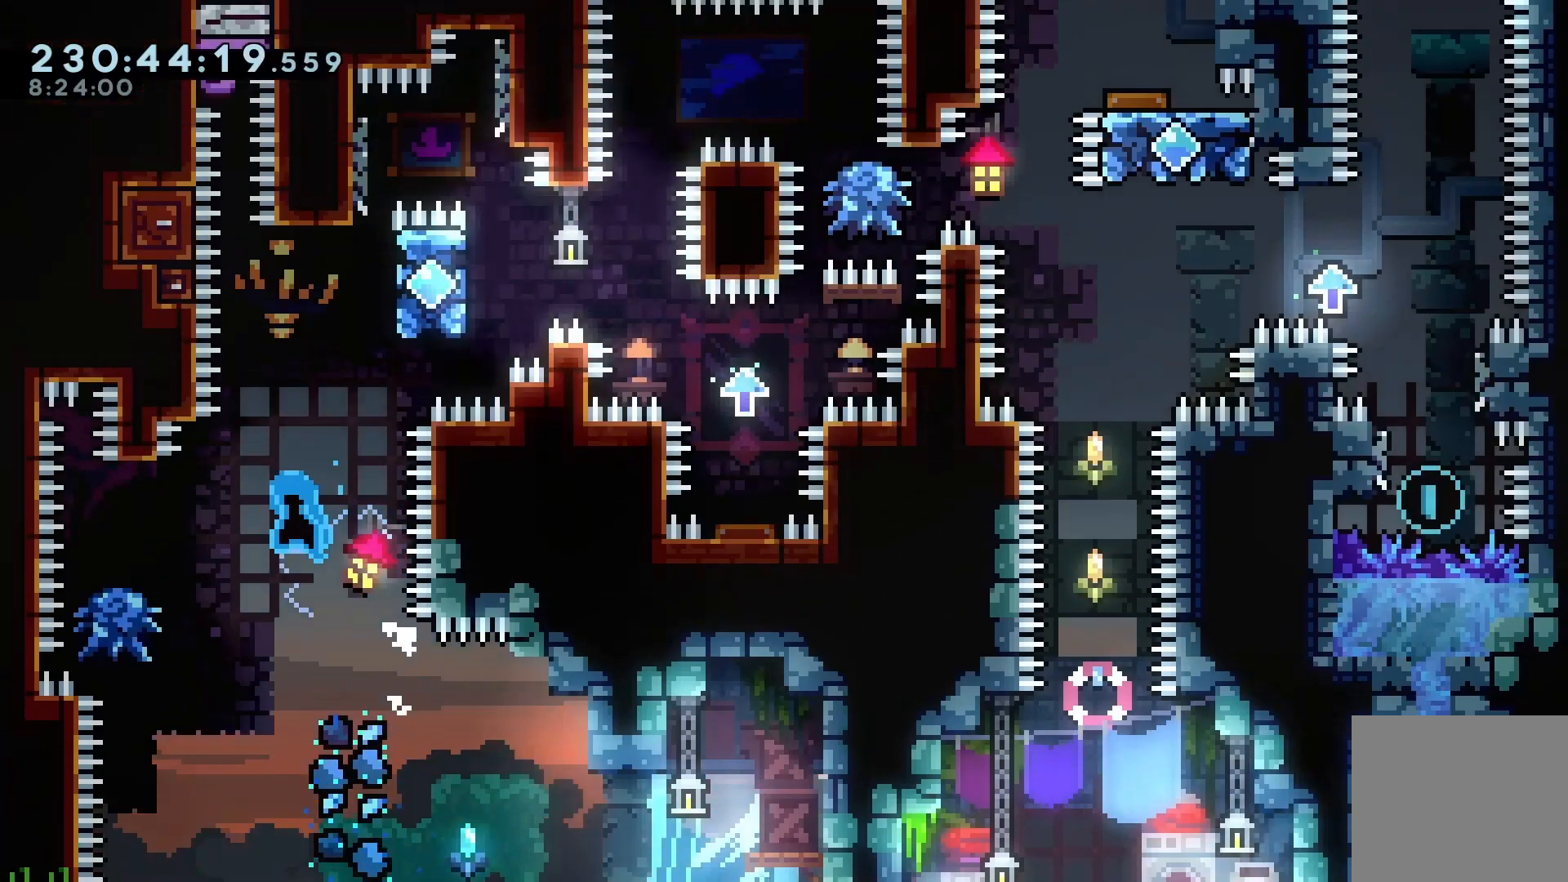
{"keys": ["grab", "jump", "right"], "events": [[100, "grab", "up"], [100, "jump", "up"], [200, "jump2", "up"], [300, "left", "up"], [400, "grab", "down"], [400, "jump", "down"], [400, "right", "down"]]}
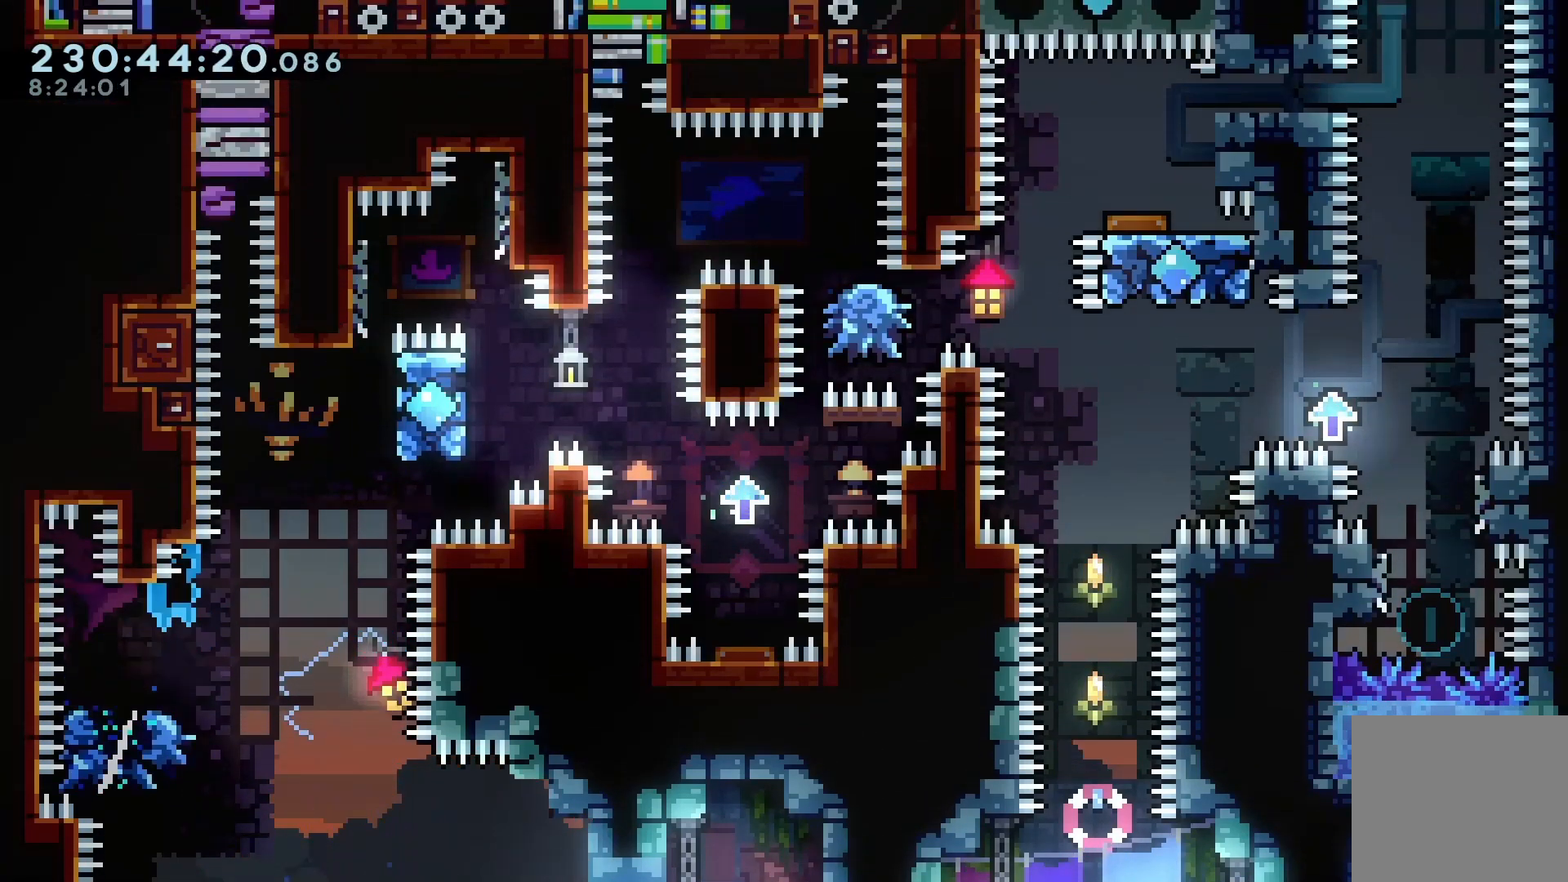
{"keys": ["grab", "jump", "right"], "events": [[33, "jump2", "down"], [400, "jump", "up"], [400, "jump2", "up"], [467, "jump", "down"]]}
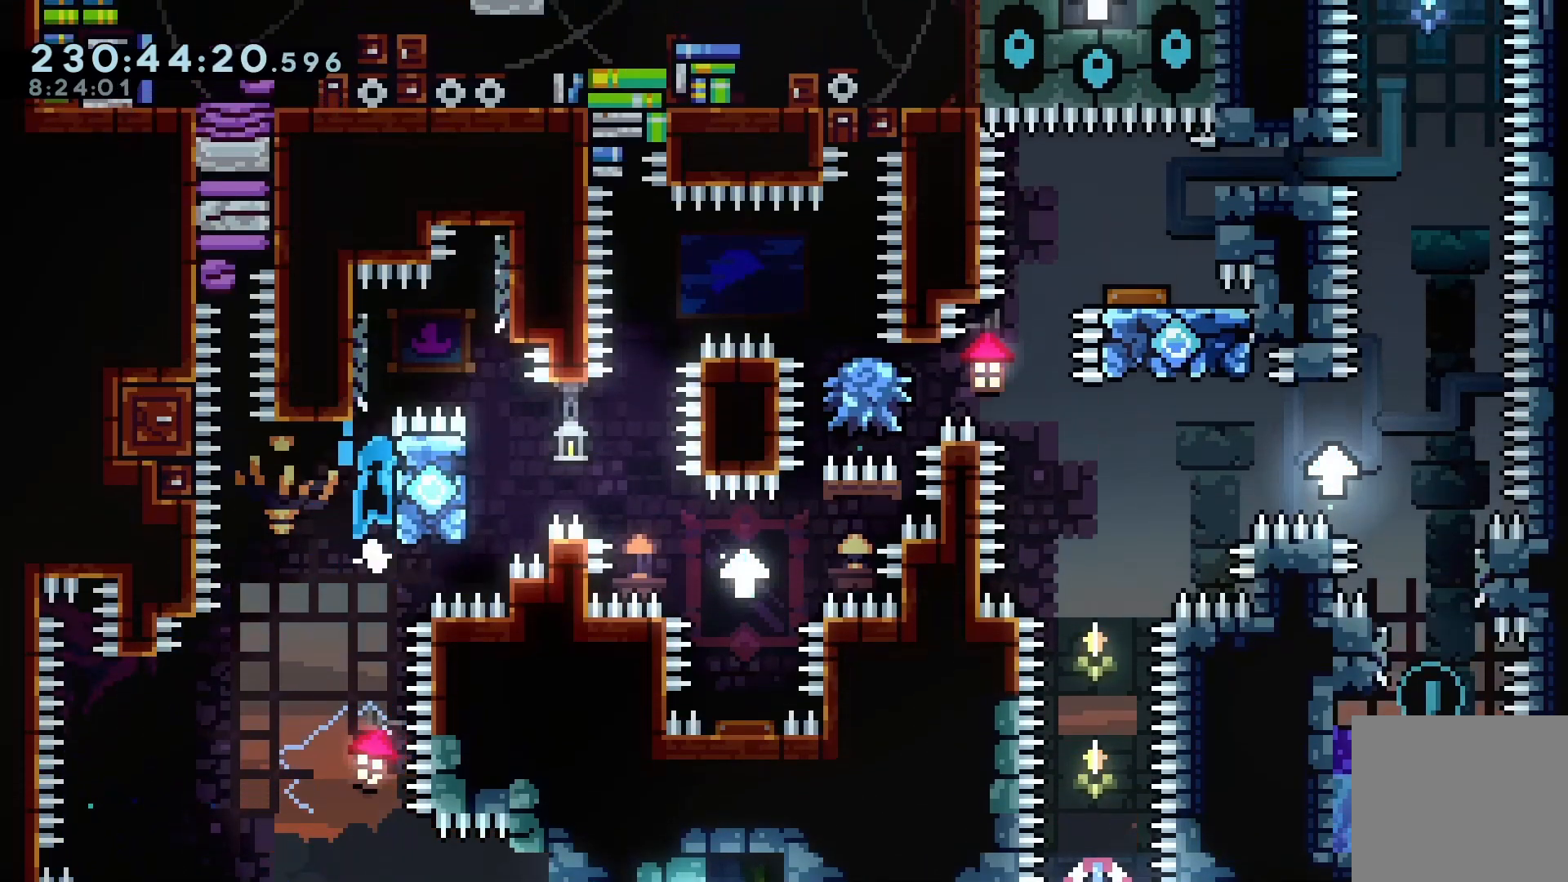
{"keys": ["grab", "jump", "right"], "events": [[100, "jump", "up"], [133, "jump", "down"]]}
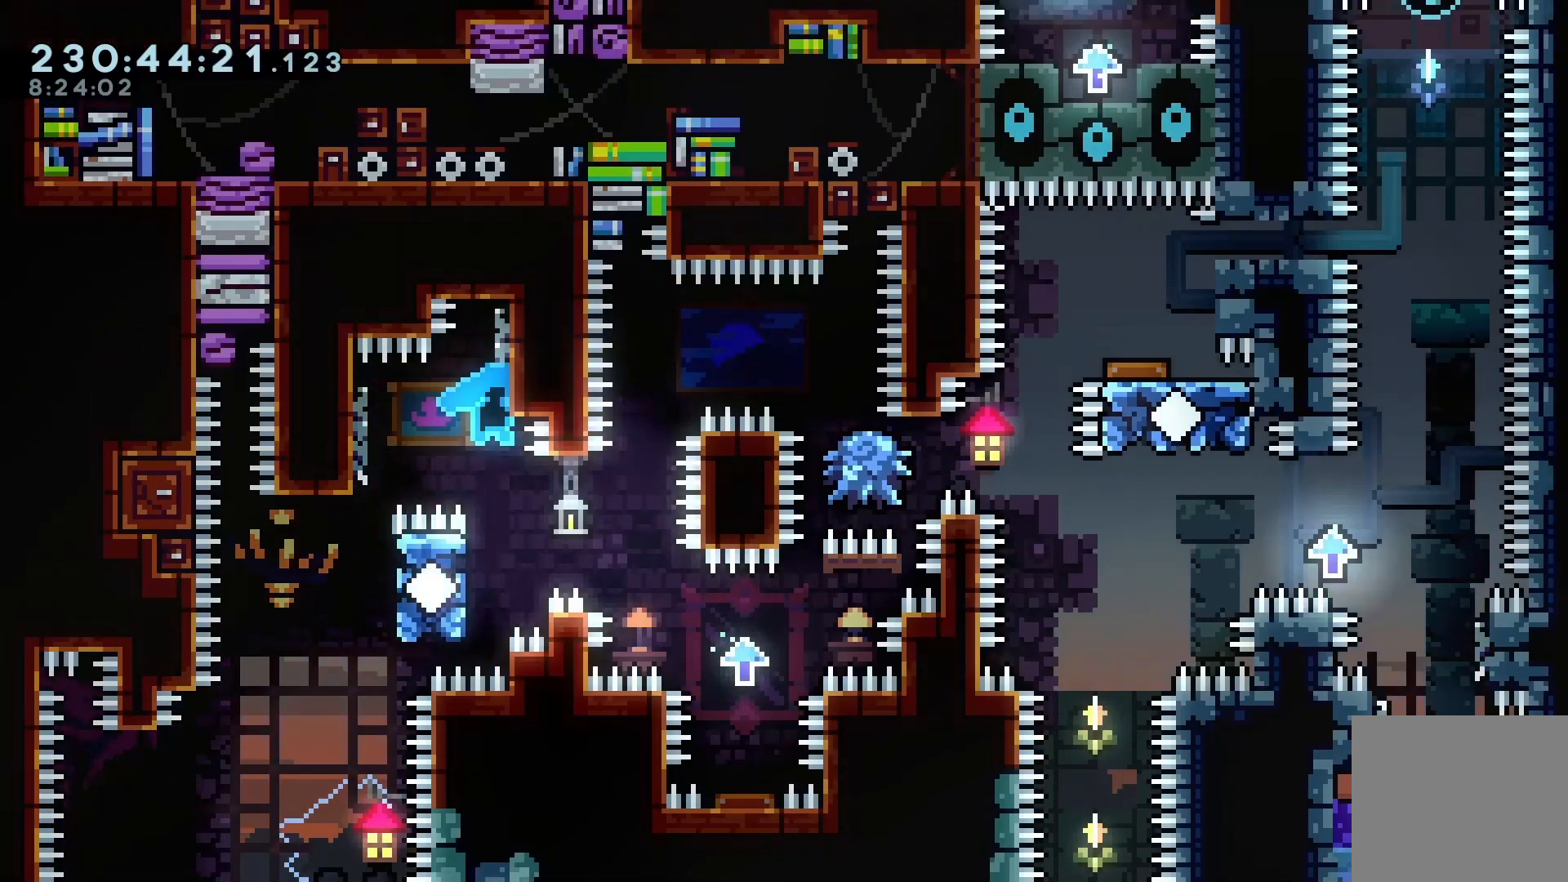
{"keys": ["jump2", "right"], "events": [[67, "grab", "up"], [67, "jump", "up"], [67, "right", "up"], [300, "jump", "down"], [333, "right", "down"], [467, "jump", "up"], [467, "jump2", "down"]]}
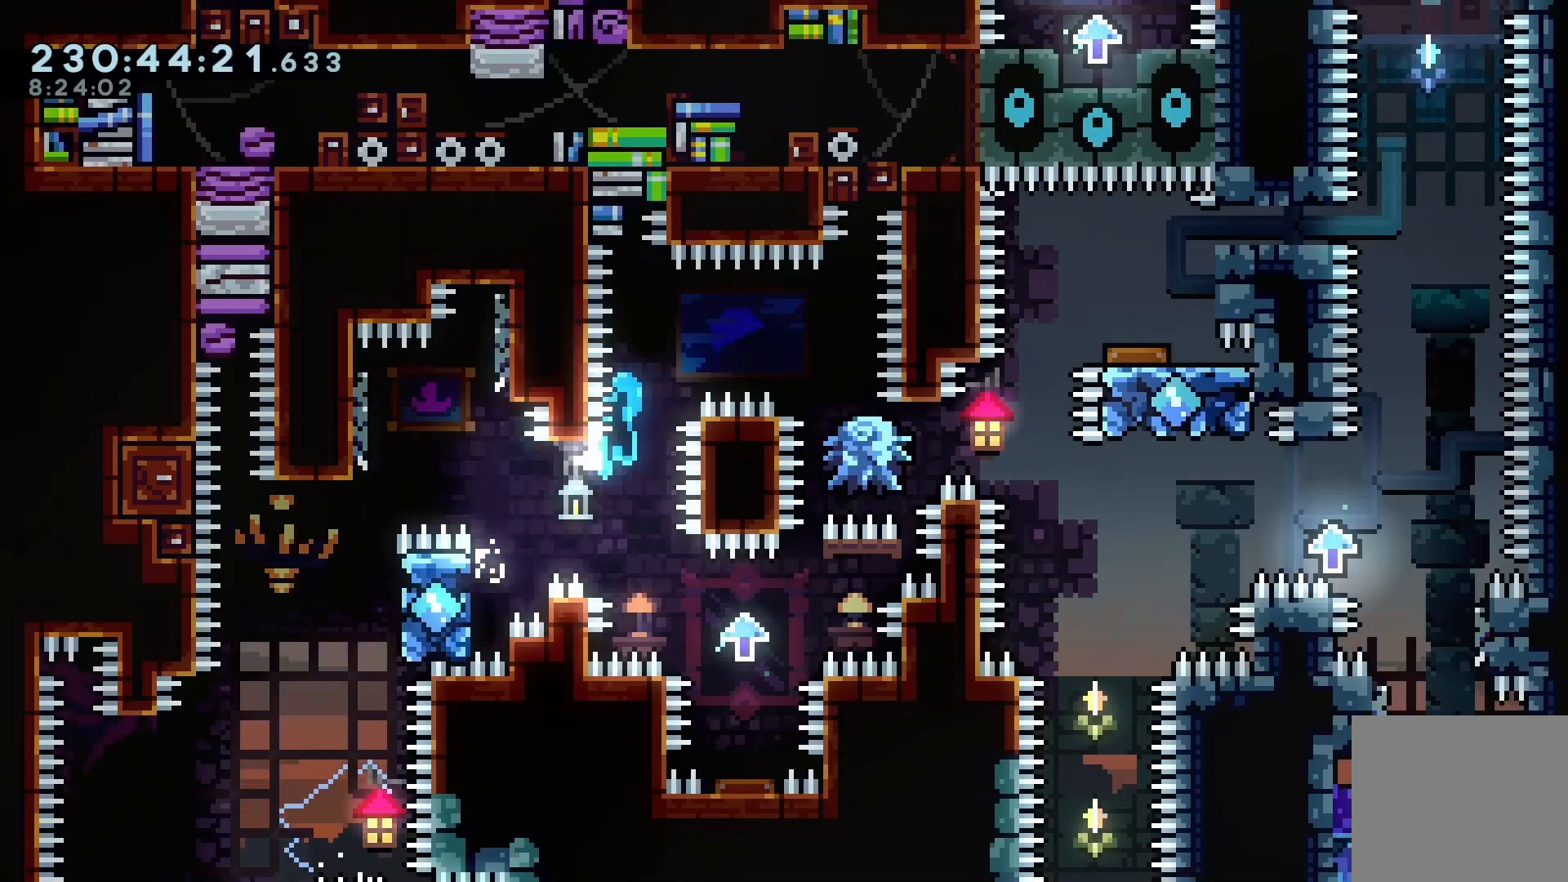
{"keys": ["left"], "events": [[33, "right", "up"], [167, "right", "down"], [400, "jump2", "up"], [433, "left", "down"], [433, "right", "up"]]}
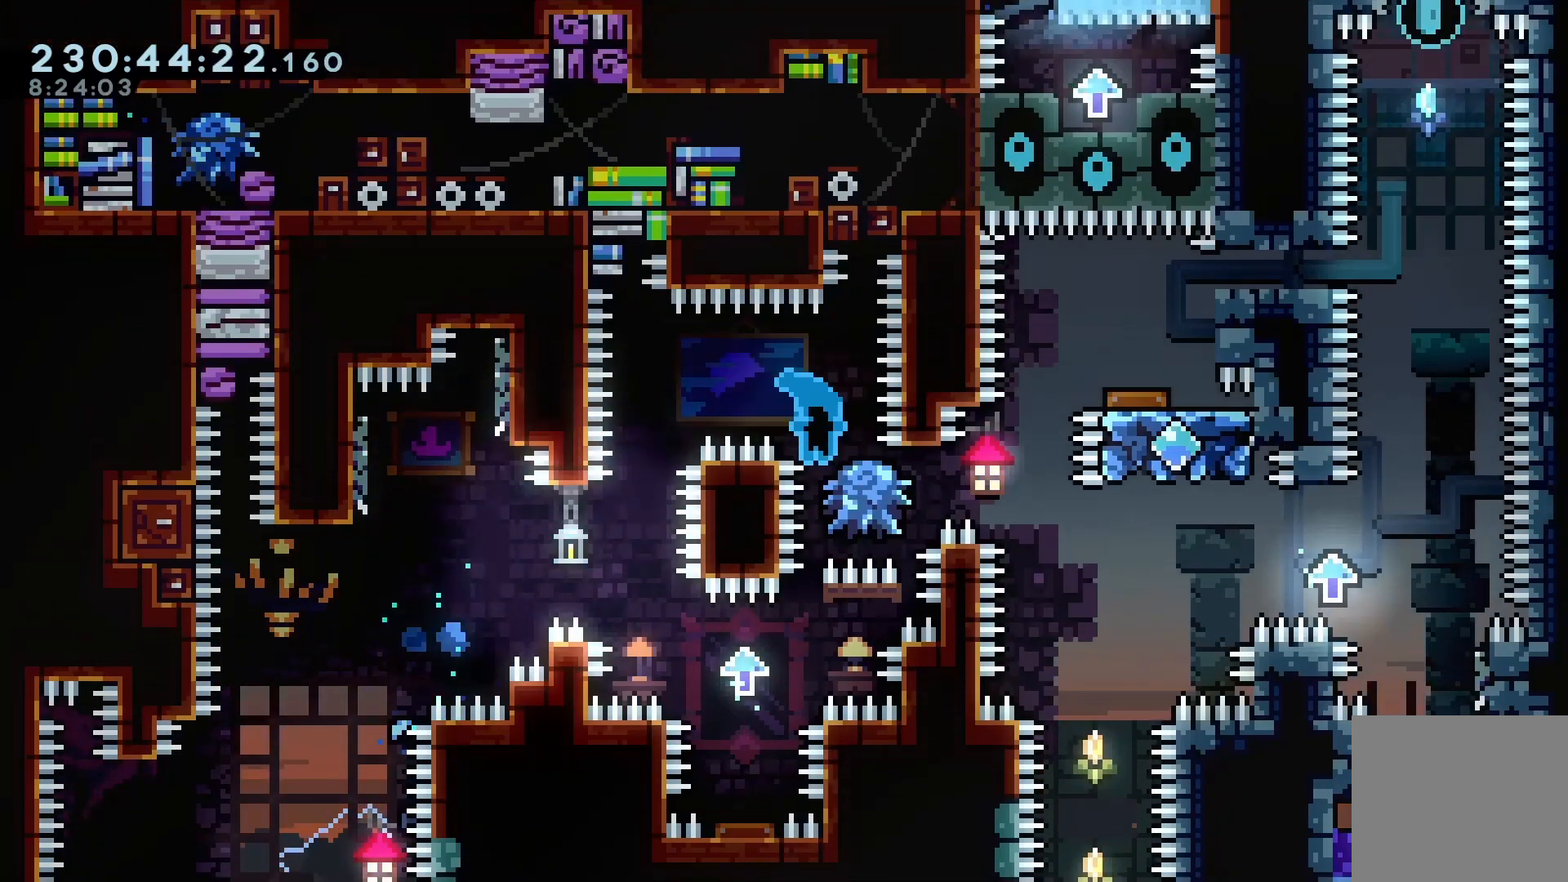
{"keys": [], "events": [[500, "left", "up"]]}
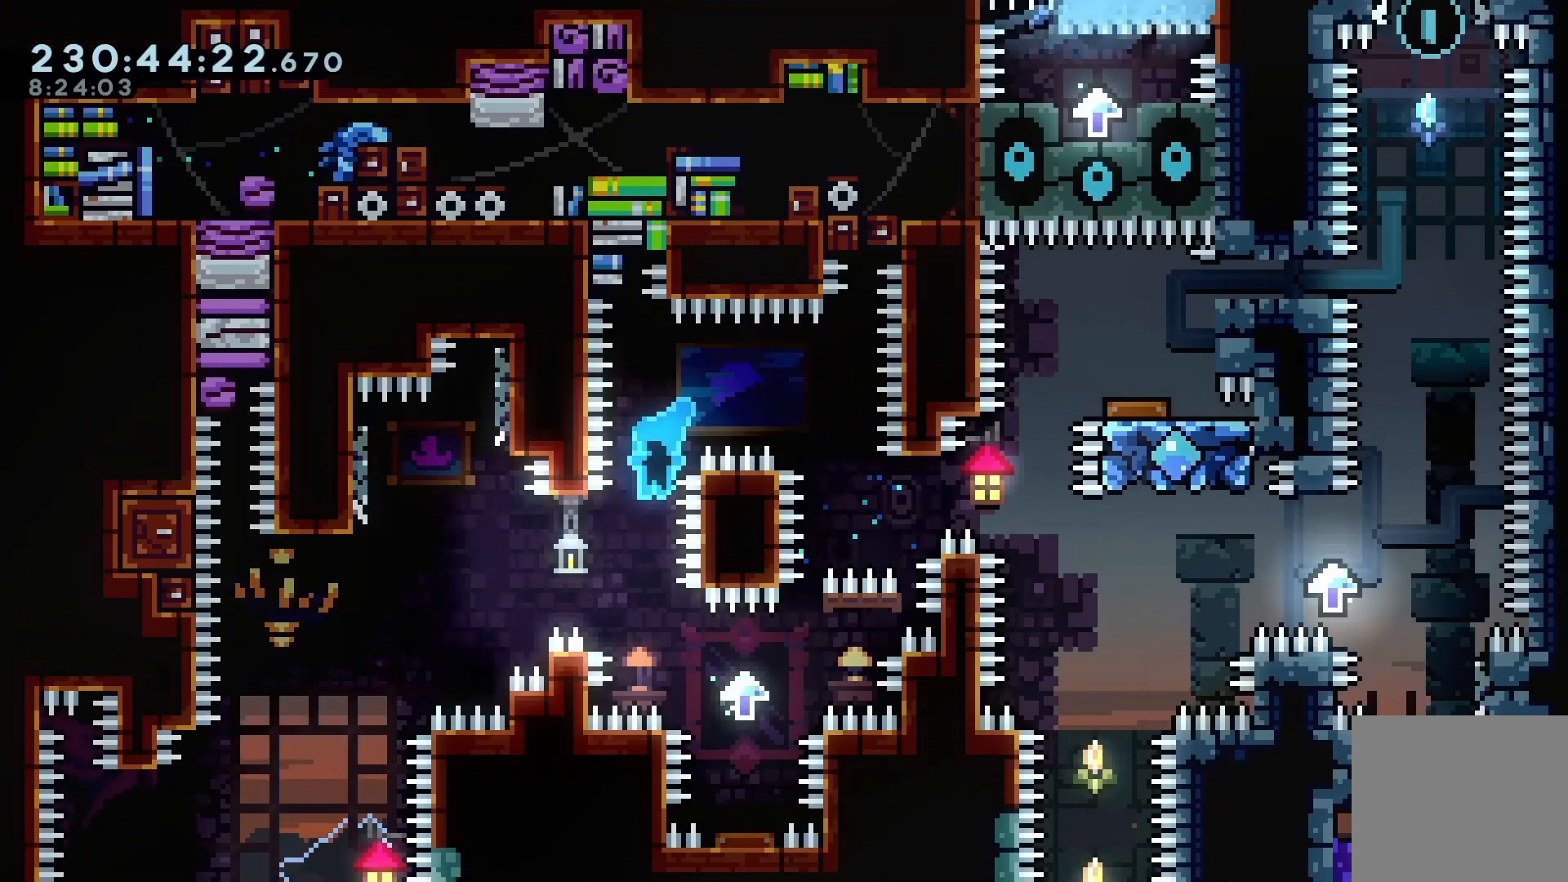
{"keys": ["right"], "events": [[67, "right", "down"]]}
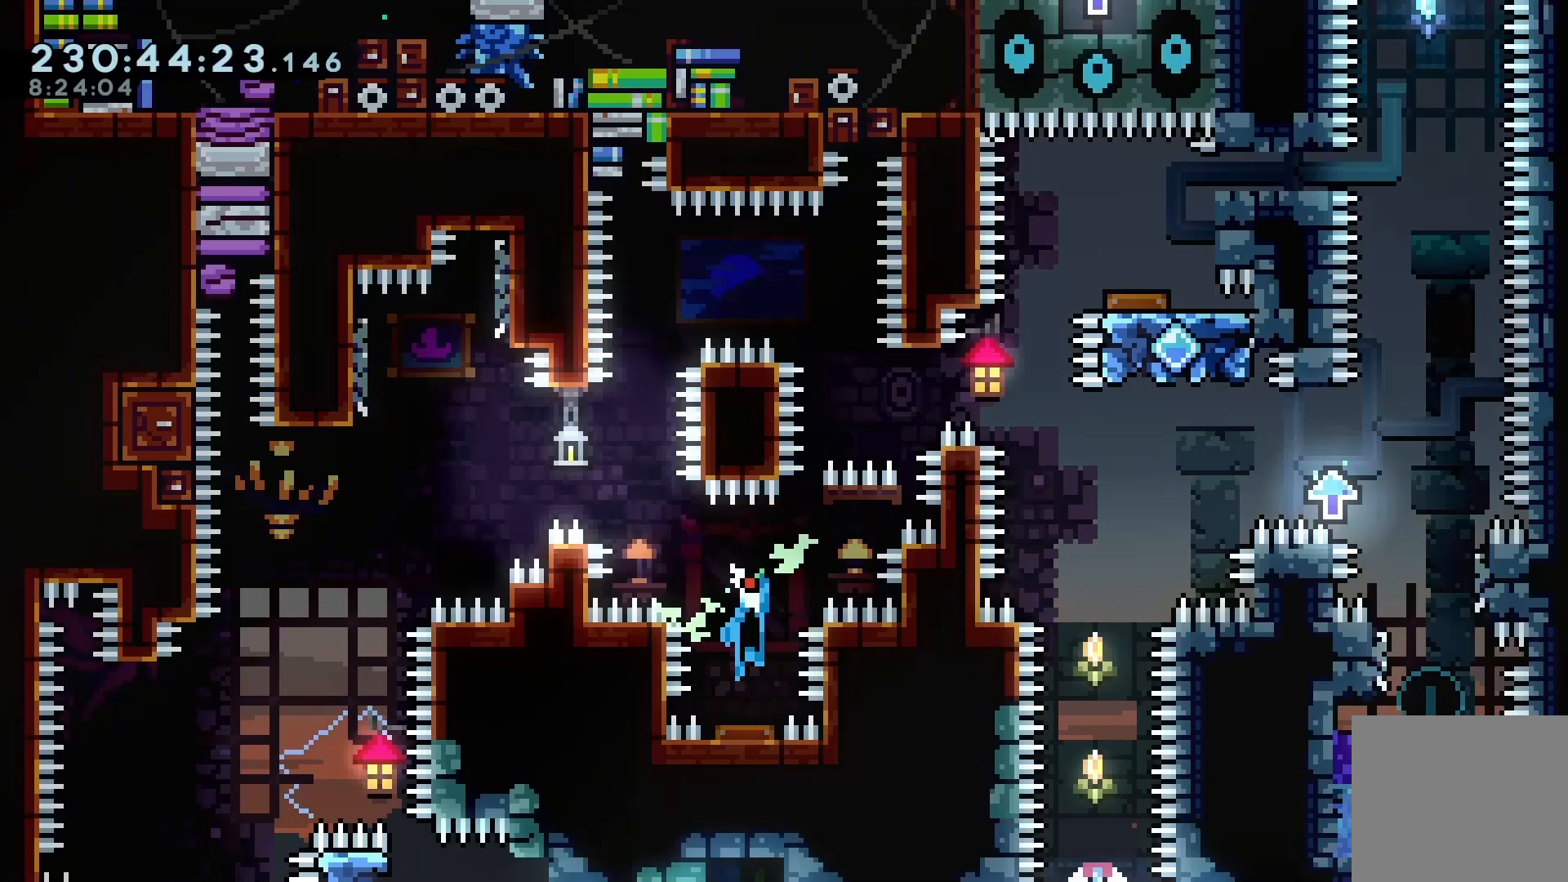
{"keys": ["grab", "jump", "right"], "events": [[400, "grab", "down"], [400, "jump", "down"]]}
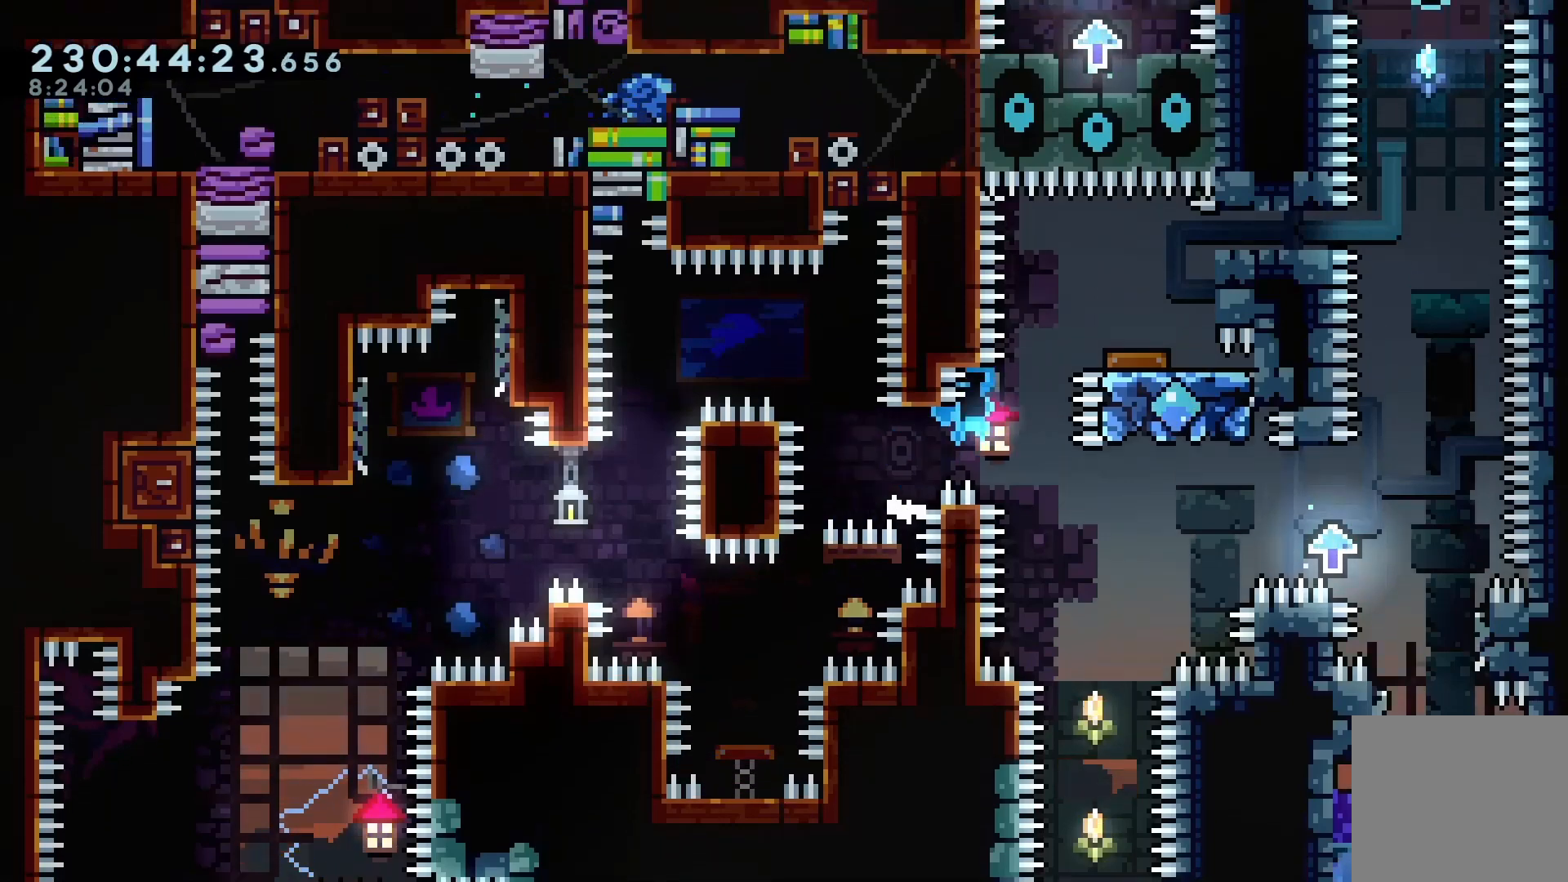
{"keys": ["grab", "jump", "jump2", "right"], "events": [[33, "jump2", "down"]]}
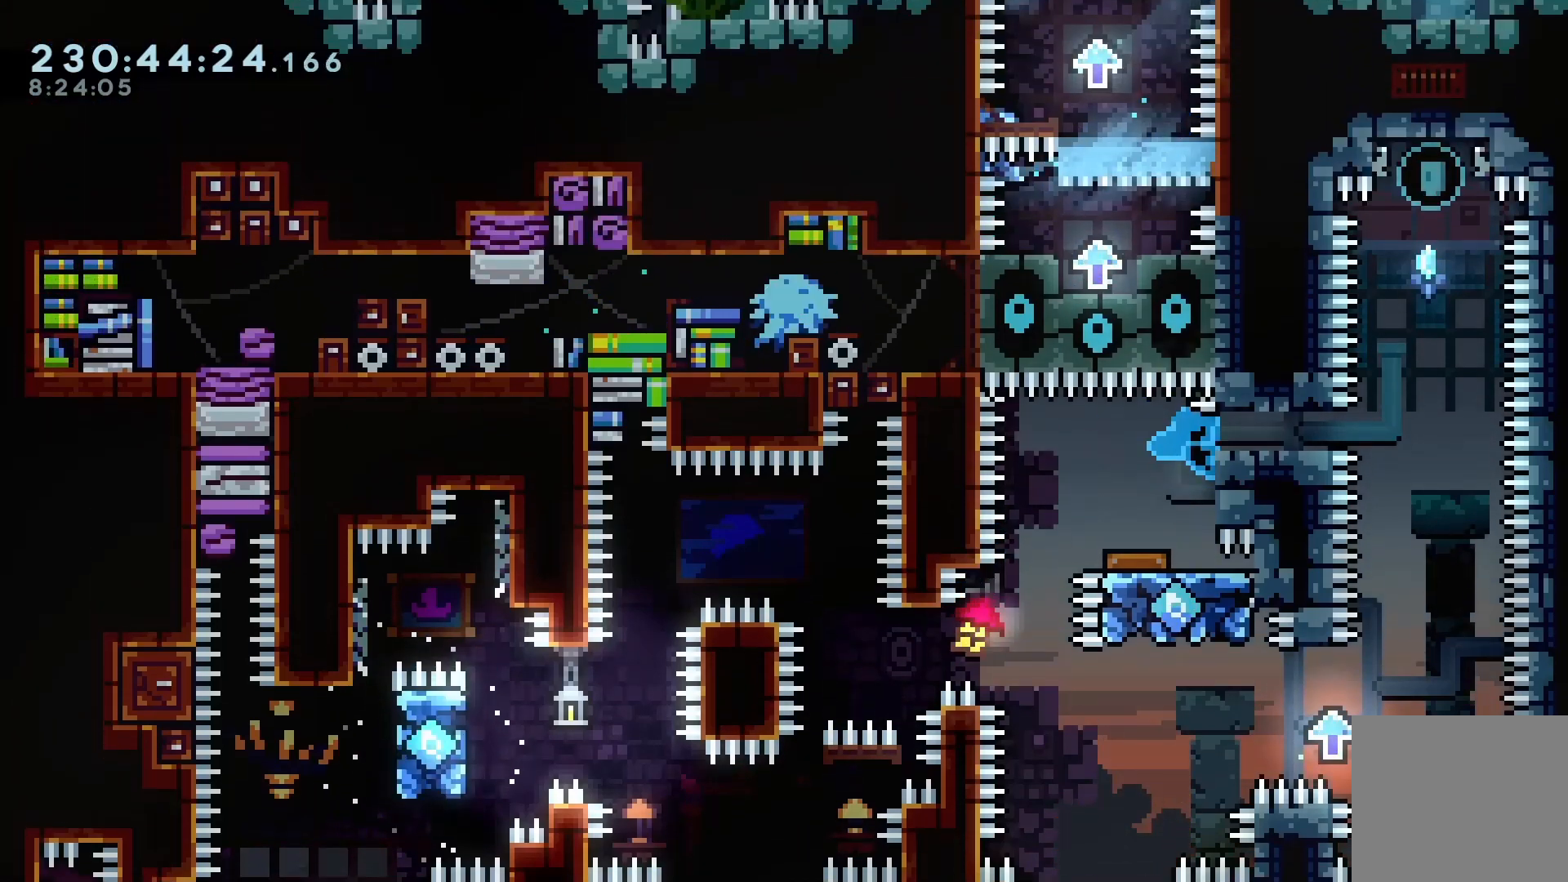
{"keys": ["grab"], "events": [[67, "jump", "up"], [67, "jump2", "up"], [167, "right", "up"]]}
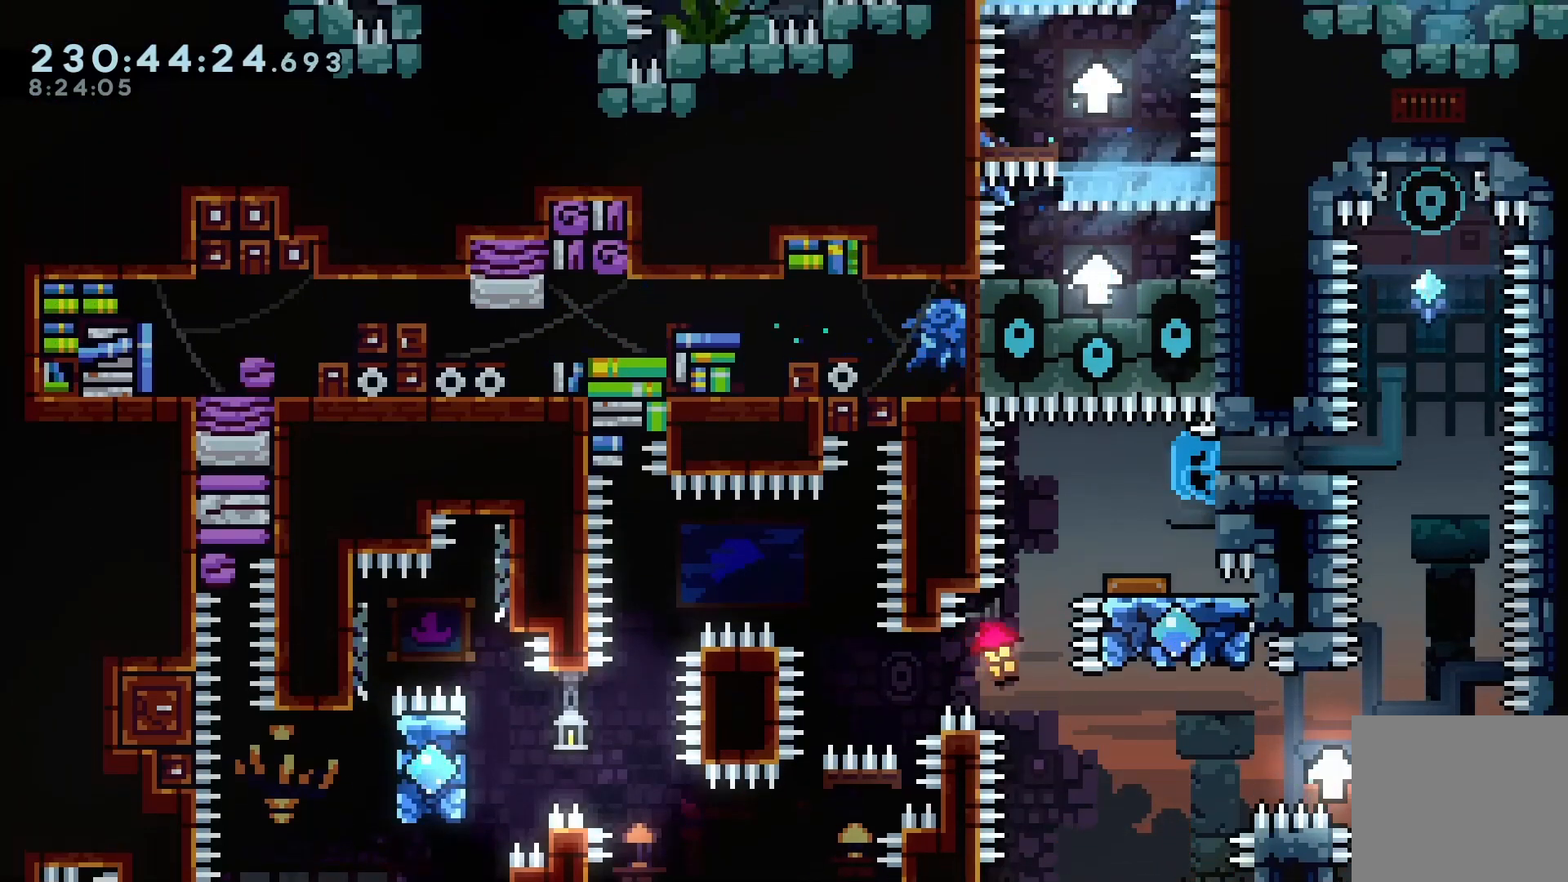
{"keys": ["down"], "events": [[300, "down", "down"], [333, "grab", "up"]]}
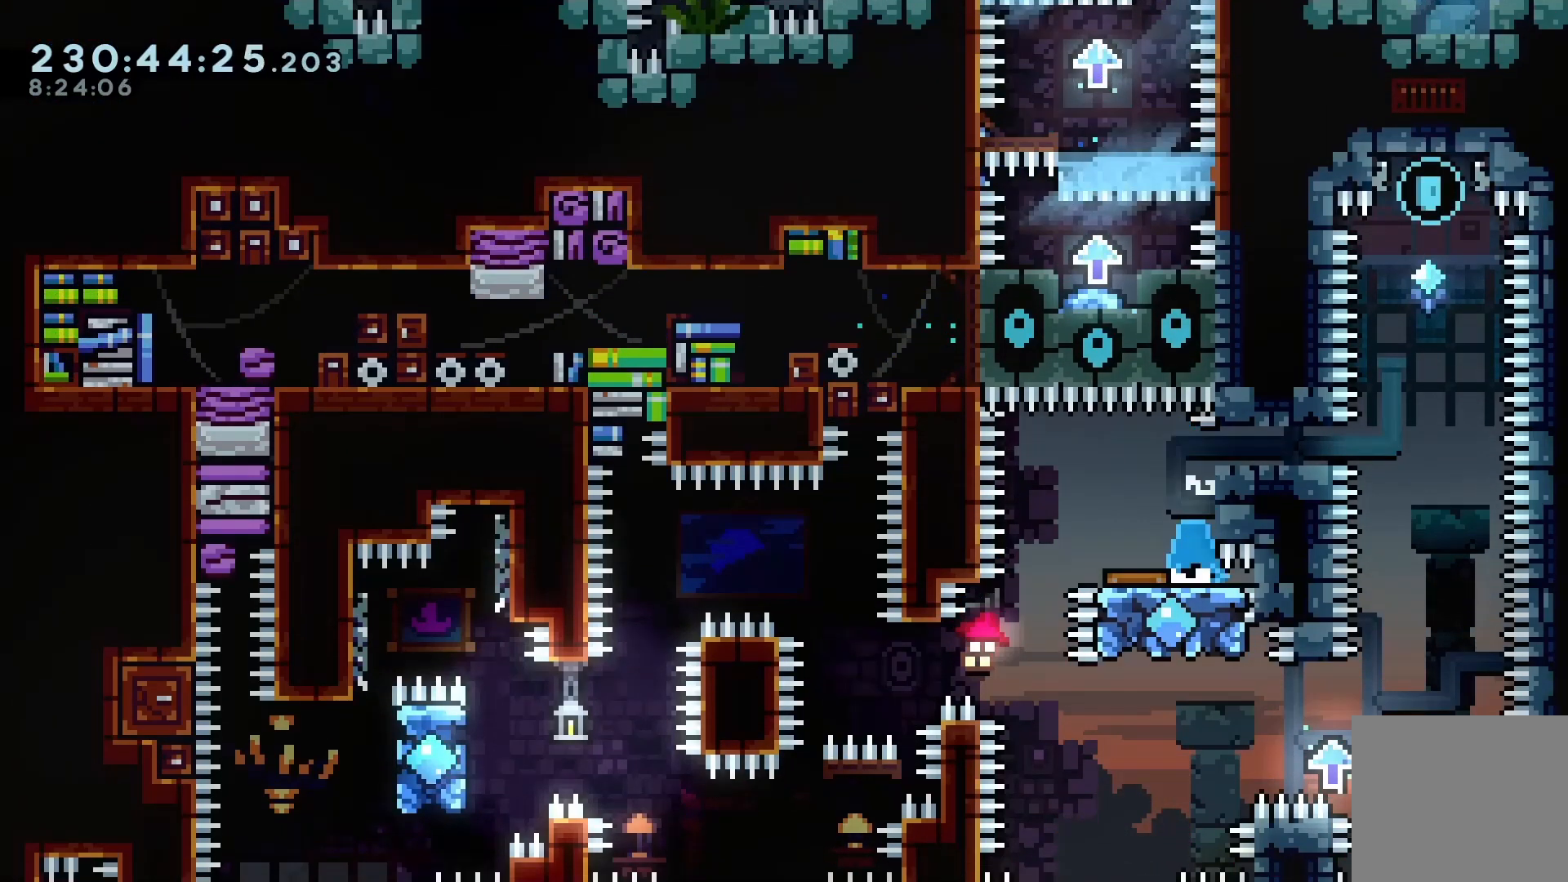
{"keys": ["down", "jump", "right"], "events": [[67, "jump", "down"], [133, "right", "down"], [333, "jump", "up"], [433, "jump", "down"]]}
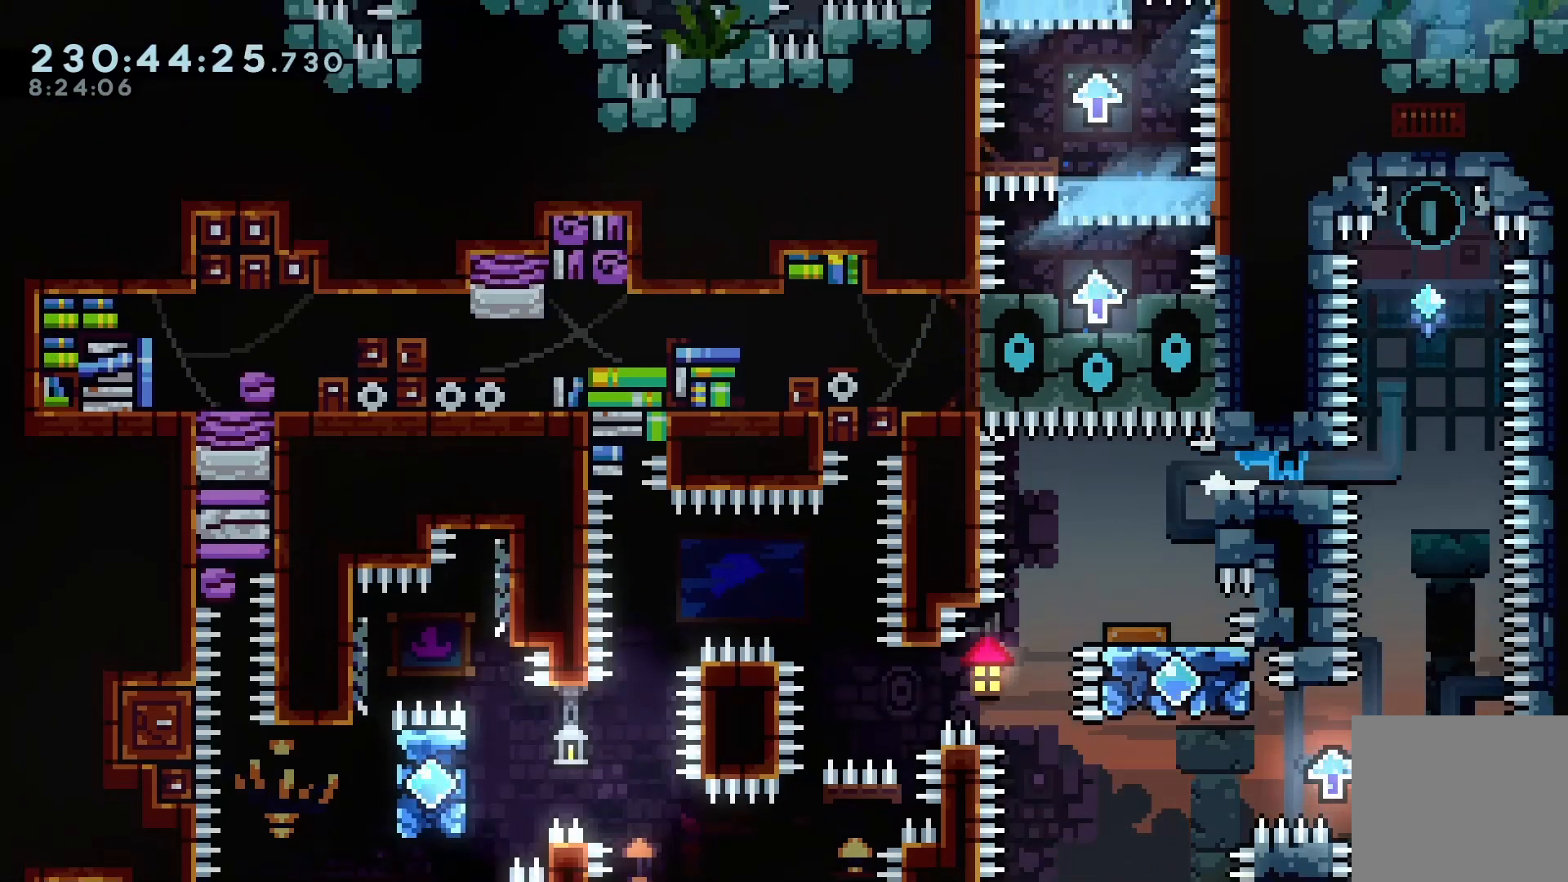
{"keys": ["jump"], "events": [[67, "jump", "up"], [167, "jump", "down"], [300, "right", "up"], [333, "down", "up"]]}
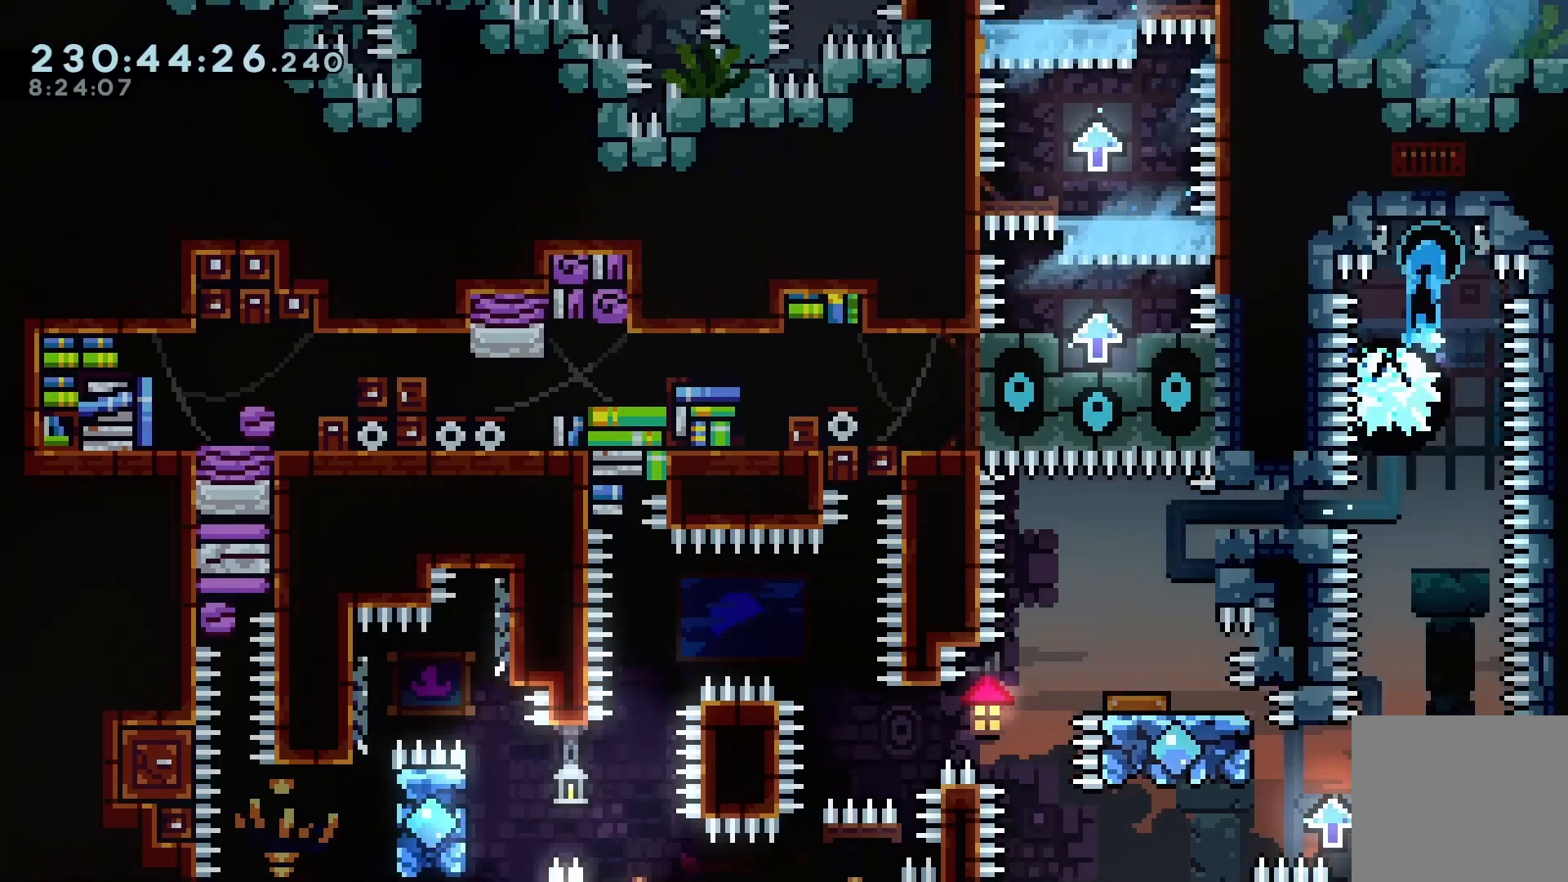
{"keys": ["down"], "events": [[67, "down", "down"], [167, "jump", "up"]]}
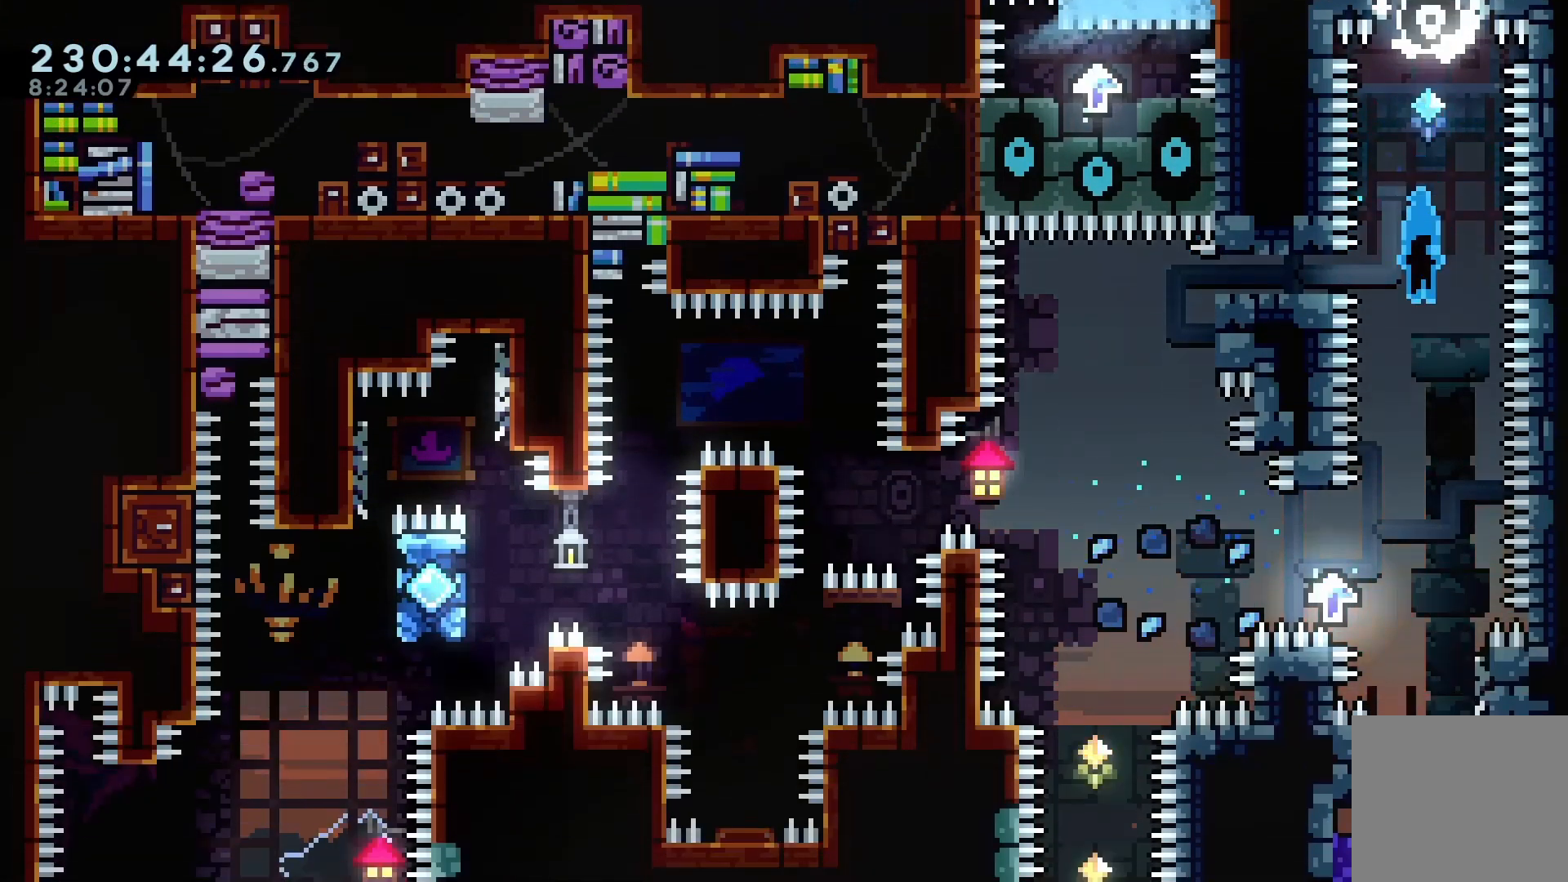
{"keys": ["jump", "right"], "events": [[267, "left", "down"], [367, "down", "up"], [433, "right", "down"], [467, "jump", "down"], [467, "left", "up"]]}
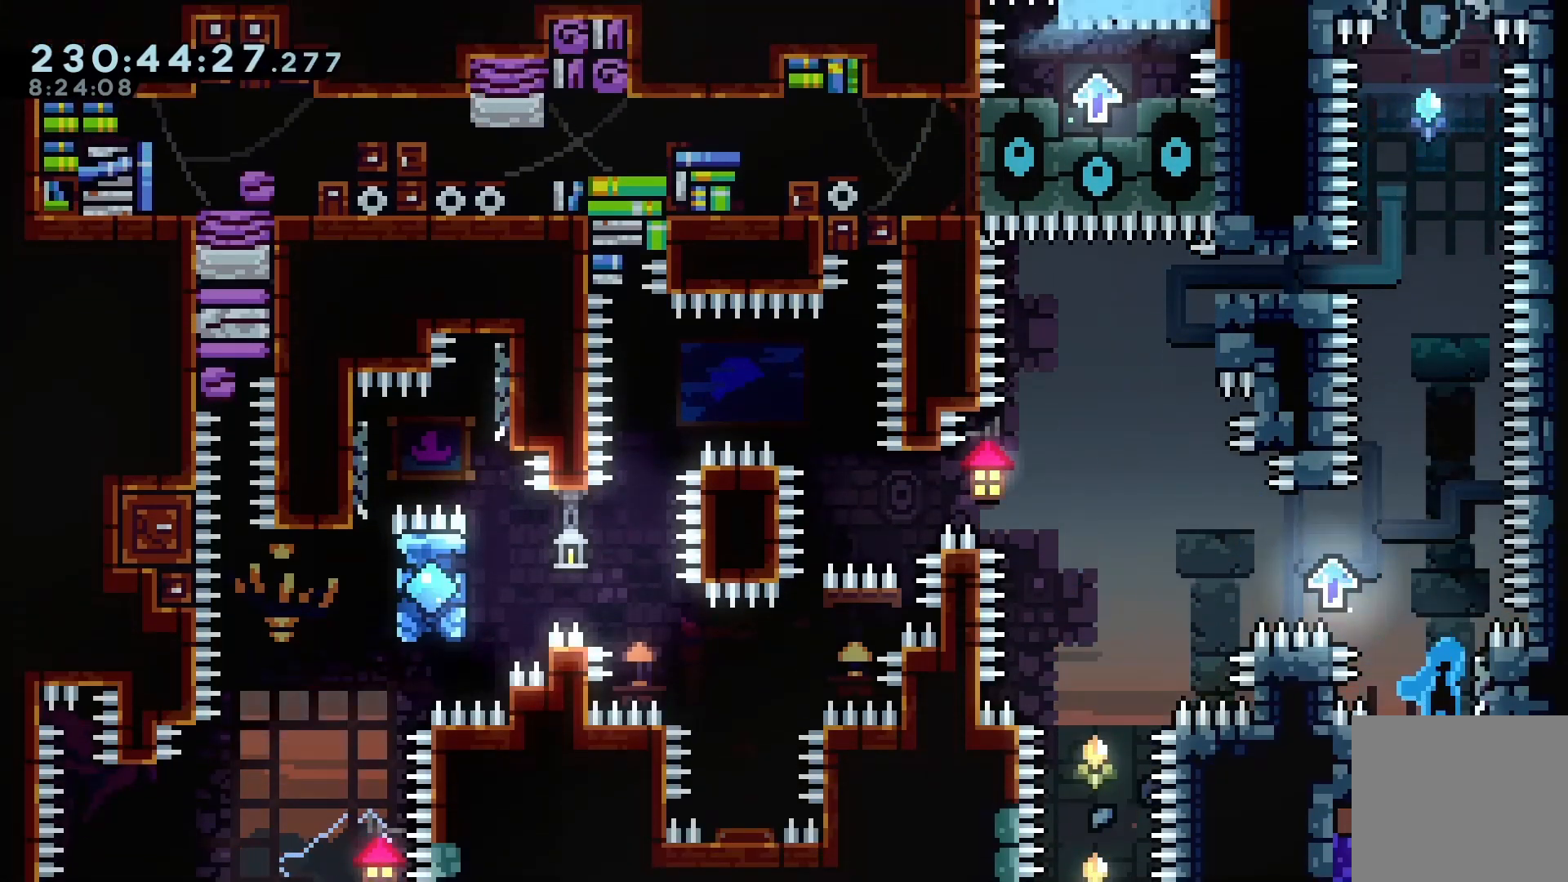
{"keys": ["jump", "left"], "events": [[100, "jump", "up"], [100, "left", "down"], [133, "right", "up"], [200, "jump", "down"]]}
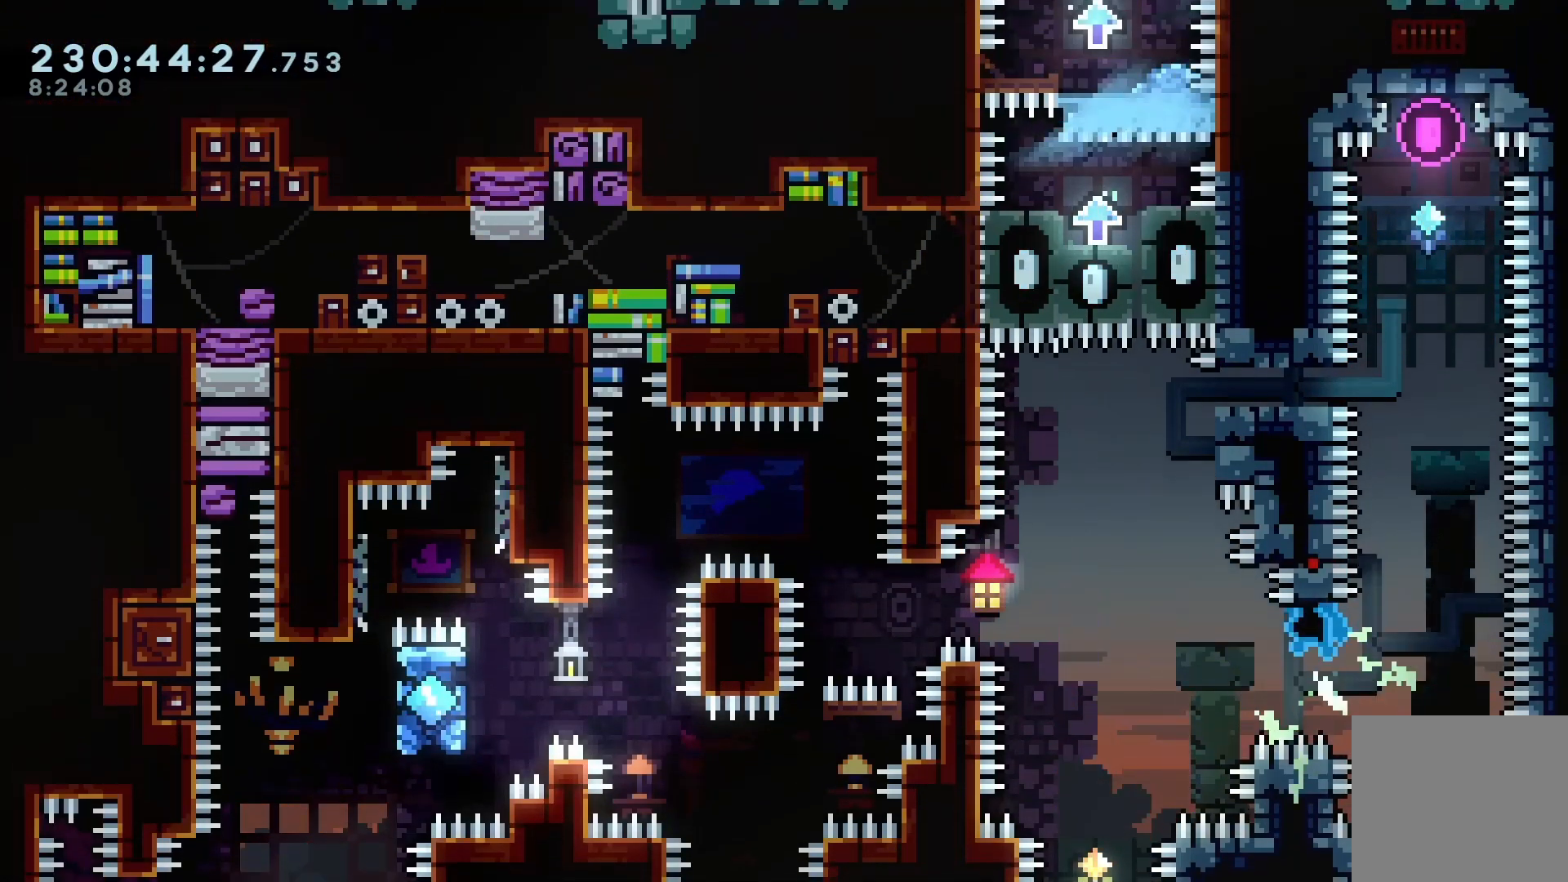
{"keys": ["jump"], "events": [[33, "jump", "up"], [67, "jump", "down"], [67, "jump2", "down"], [333, "left", "up"], [400, "jump2", "up"]]}
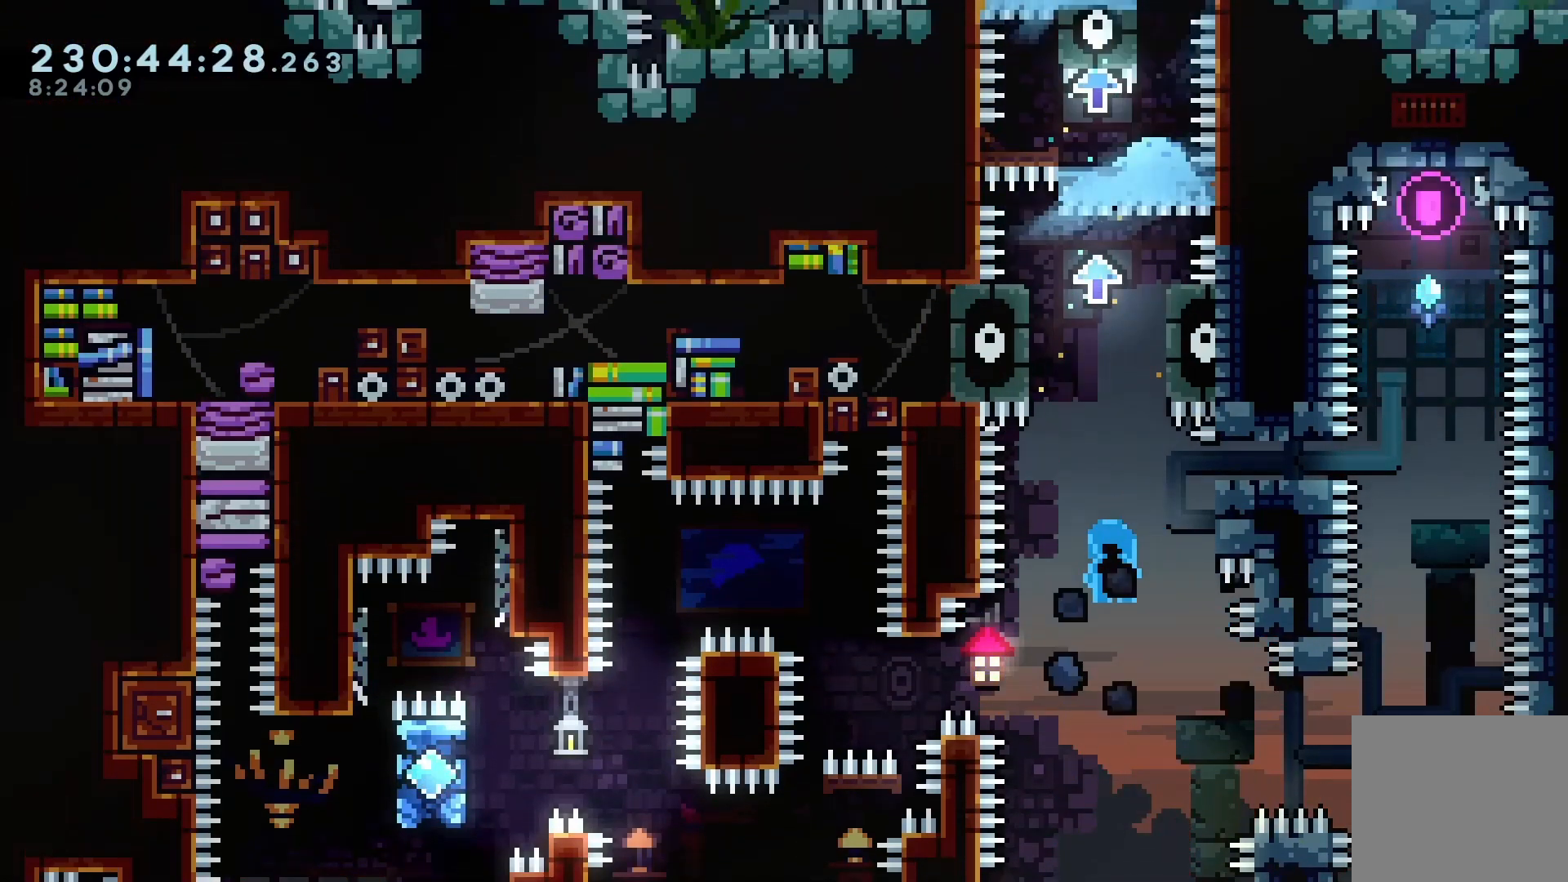
{"keys": ["jump"], "events": [[67, "jump", "up"], [367, "jump", "down"]]}
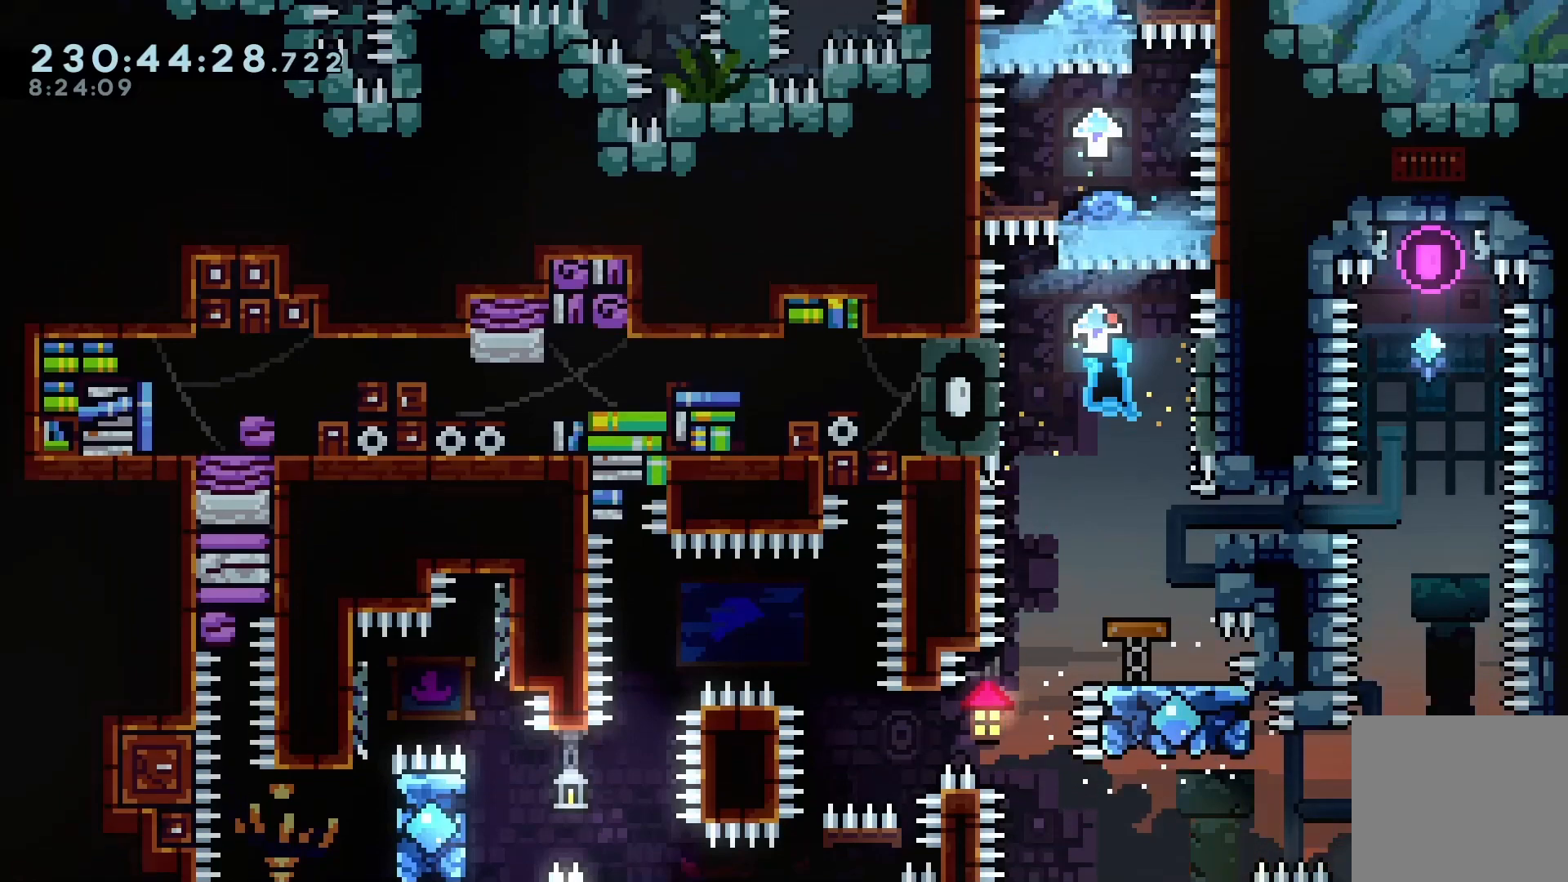
{"keys": ["jump", "jump2"], "events": [[100, "jump", "up"], [100, "jump2", "down"], [133, "jump", "down"], [233, "jump2", "up"], [367, "jump", "up"], [367, "jump2", "down"], [400, "jump", "down"]]}